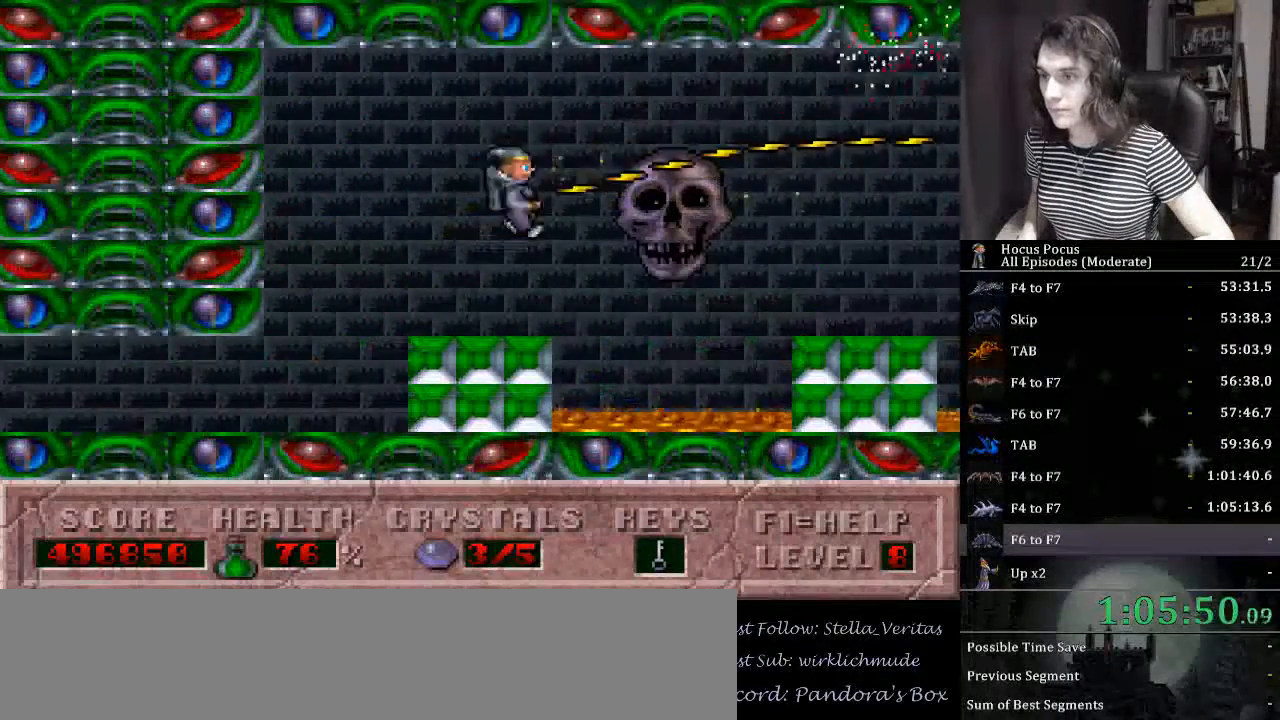
Gameplay with keyboard; each line is a JSON object with the keys held at the frame after it. "events" lists presses ("down") and releases ("up") of "a", "alt_l", "alt_r", "caps_lock", "ctrl_l", "ctrl_r", "d", "down", "e", "escape", "f", "f1", "f10", "f11", "f12", "f2", "f3", "f4", "f5", "f6", "f7", "f8", "f9", "left", "q", "r", "right", "s", "shift_l", "shift_r", "space", "tab", "up" and "w" between this image and that frame as [ms after this image, input, new state], when the widget could be followed in between. No other keys are recorded. Mouse input is not recorded.
{"keys": ["alt_l", "right"], "events": [[134, "ctrl_l", "down"], [200, "right", "down"], [334, "ctrl_l", "up"]]}
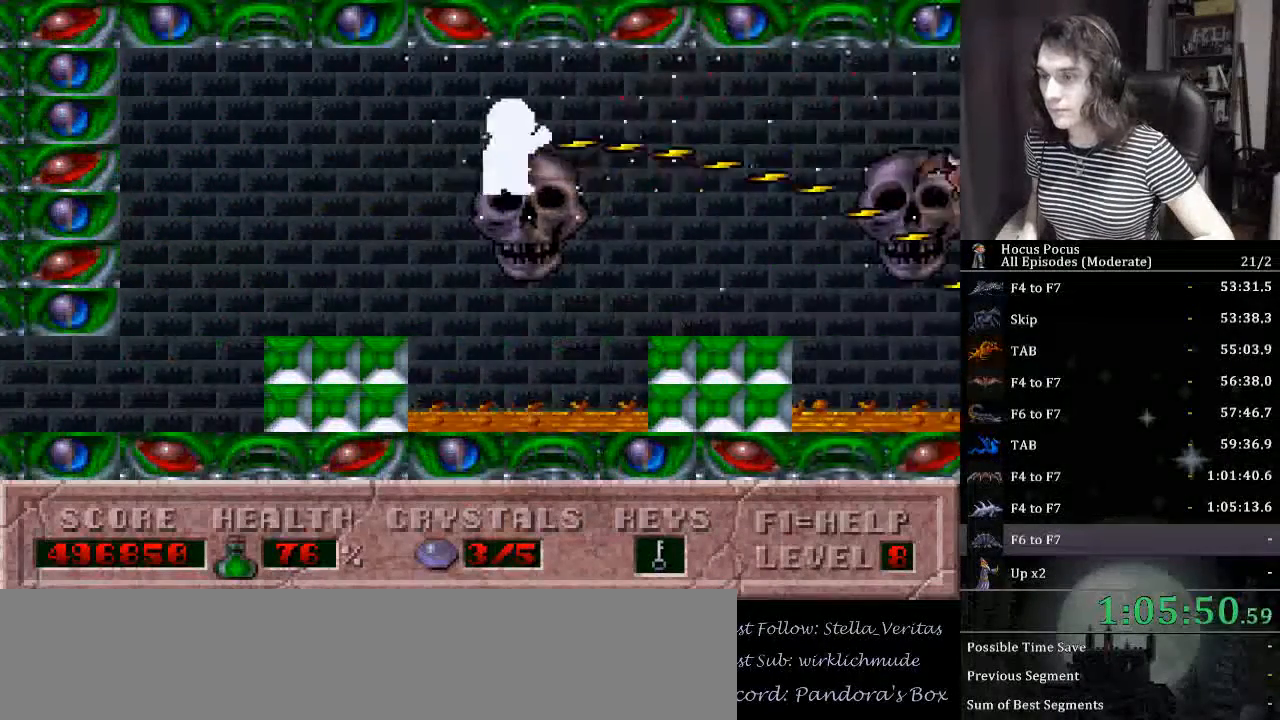
{"keys": ["alt_l", "ctrl_l", "right"], "events": [[367, "right", "up"], [400, "ctrl_l", "down"], [500, "right", "down"]]}
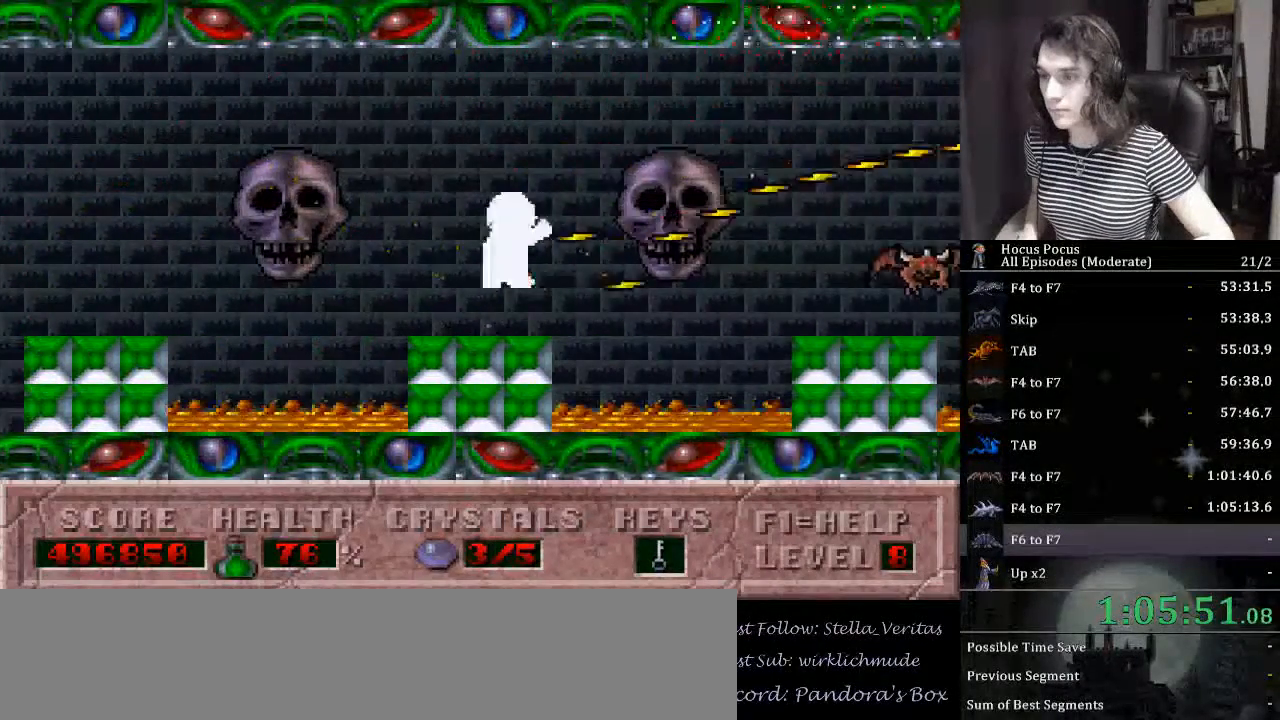
{"keys": ["alt_l"], "events": [[100, "ctrl_l", "up"], [500, "right", "up"]]}
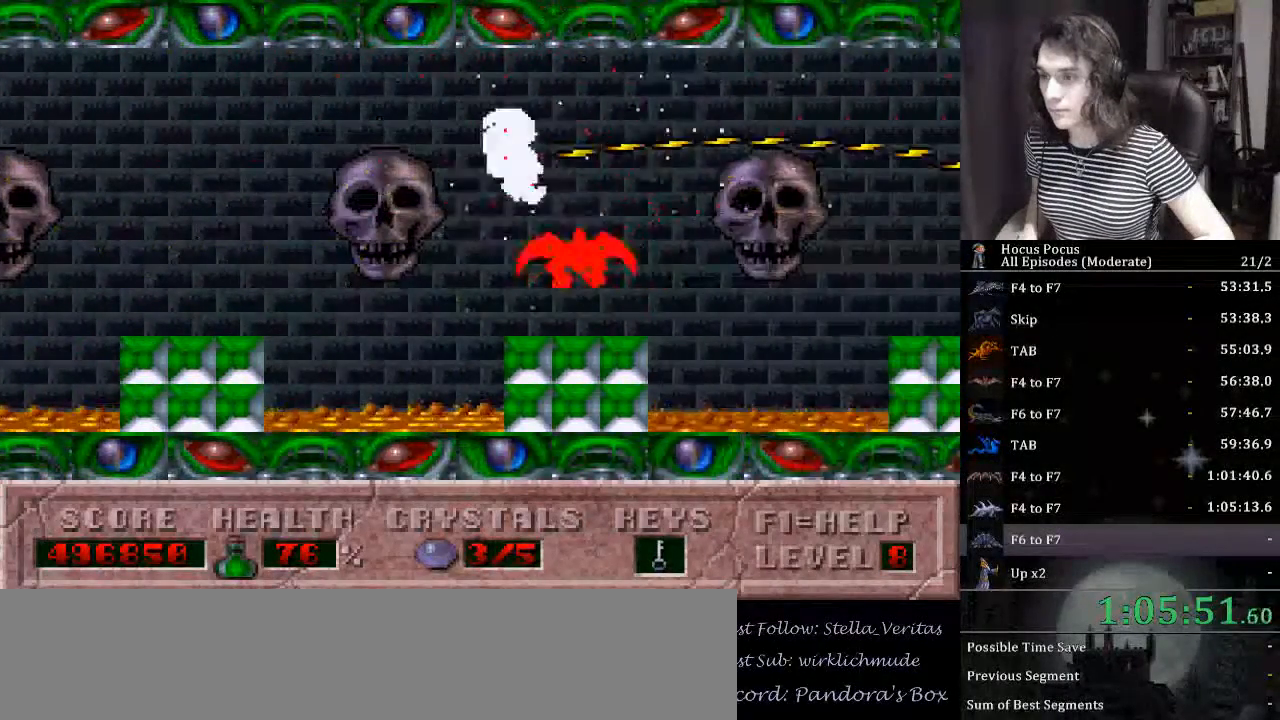
{"keys": ["alt_l", "right"], "events": [[100, "right", "down"], [134, "right", "up"], [434, "right", "down"]]}
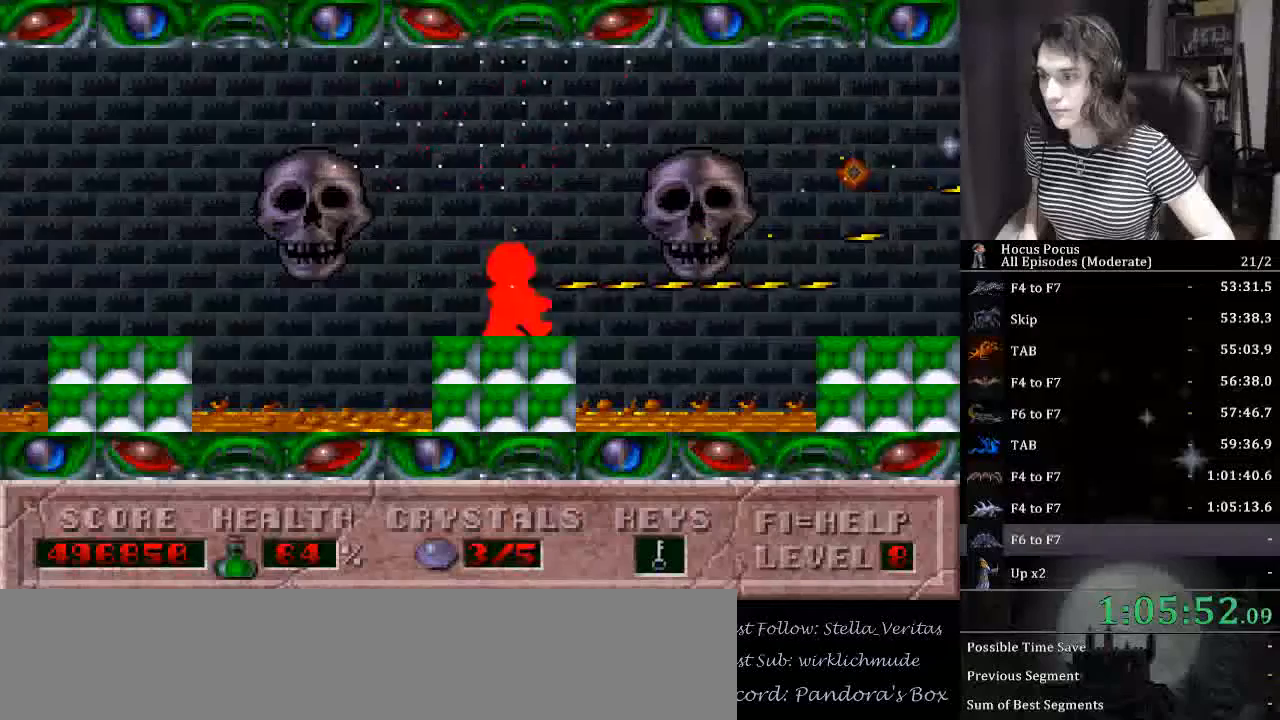
{"keys": ["alt_l"], "events": [[67, "ctrl_l", "down"], [300, "ctrl_l", "up"], [500, "right", "up"]]}
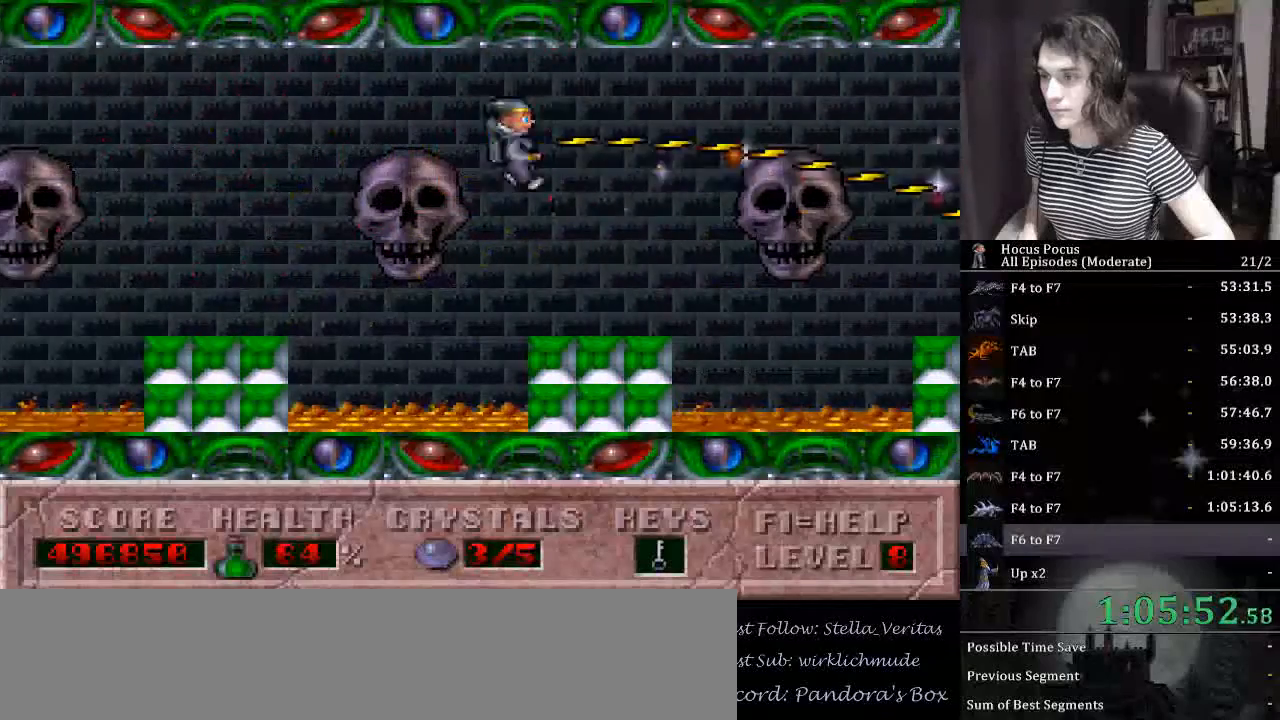
{"keys": ["alt_l"], "events": [[100, "right", "down"], [334, "right", "up"]]}
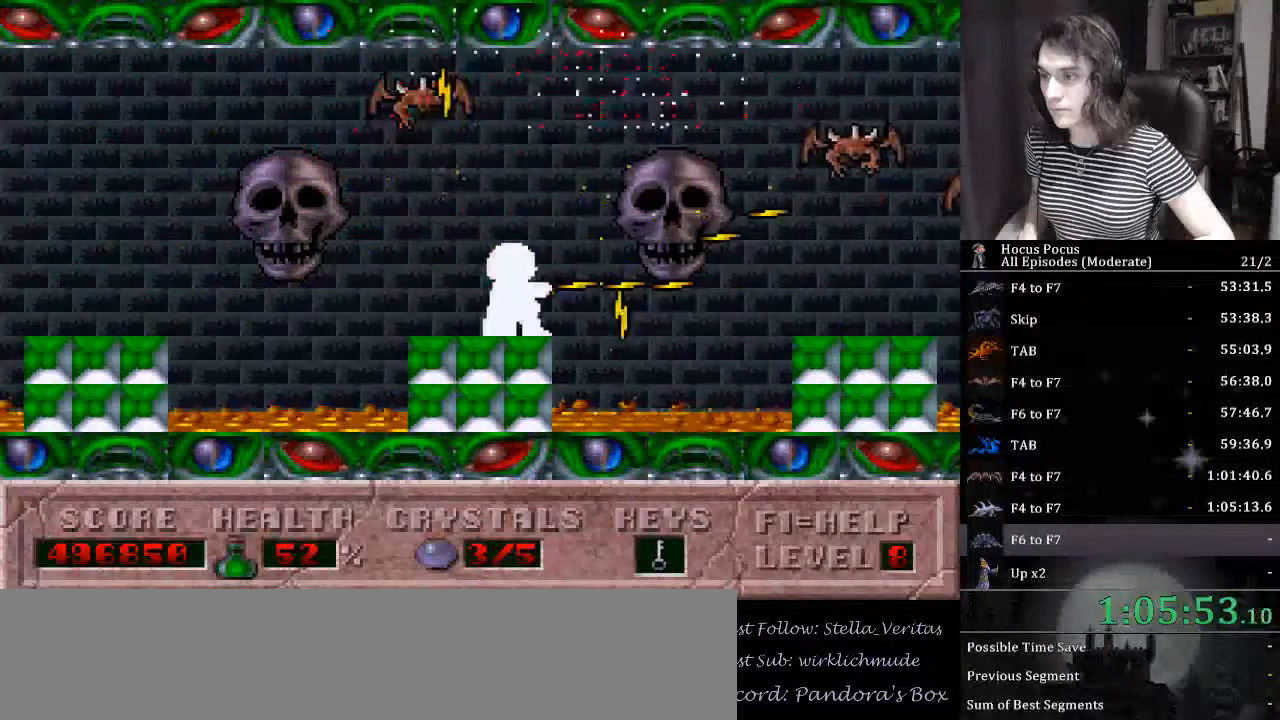
{"keys": ["alt_l"], "events": [[200, "ctrl_l", "down"], [367, "ctrl_l", "up"]]}
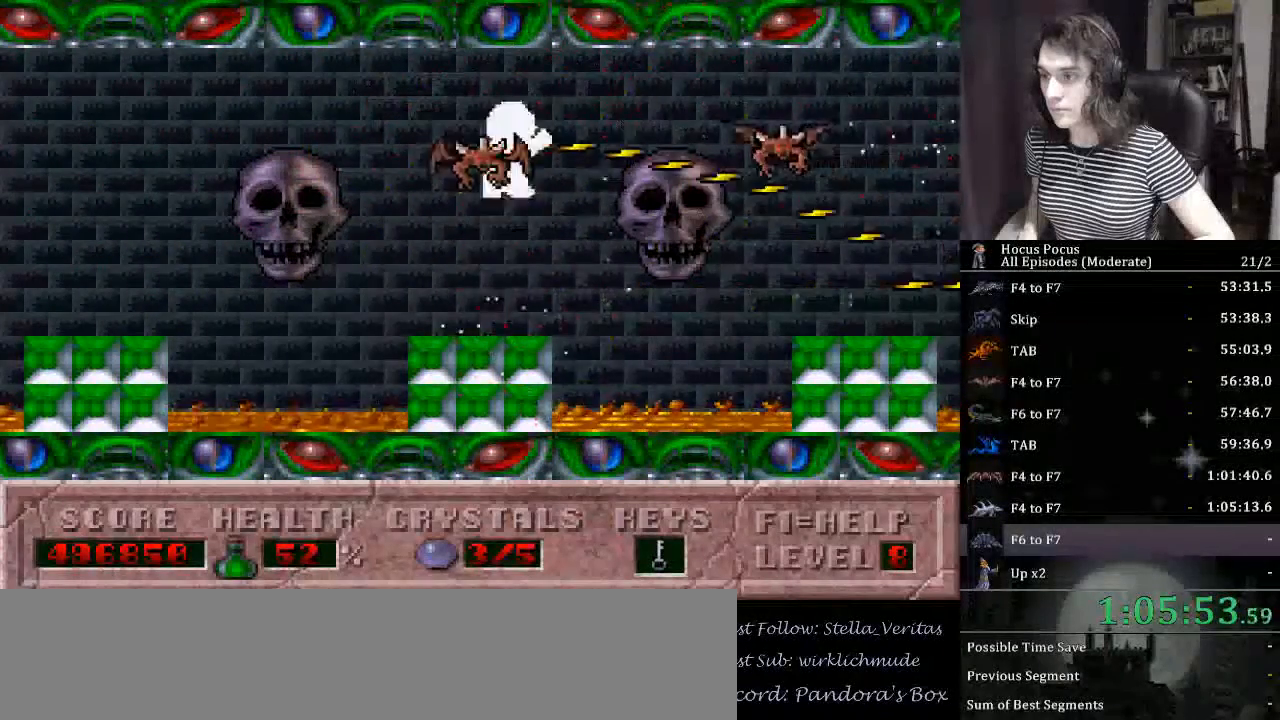
{"keys": ["alt_l", "left"], "events": [[400, "left", "down"]]}
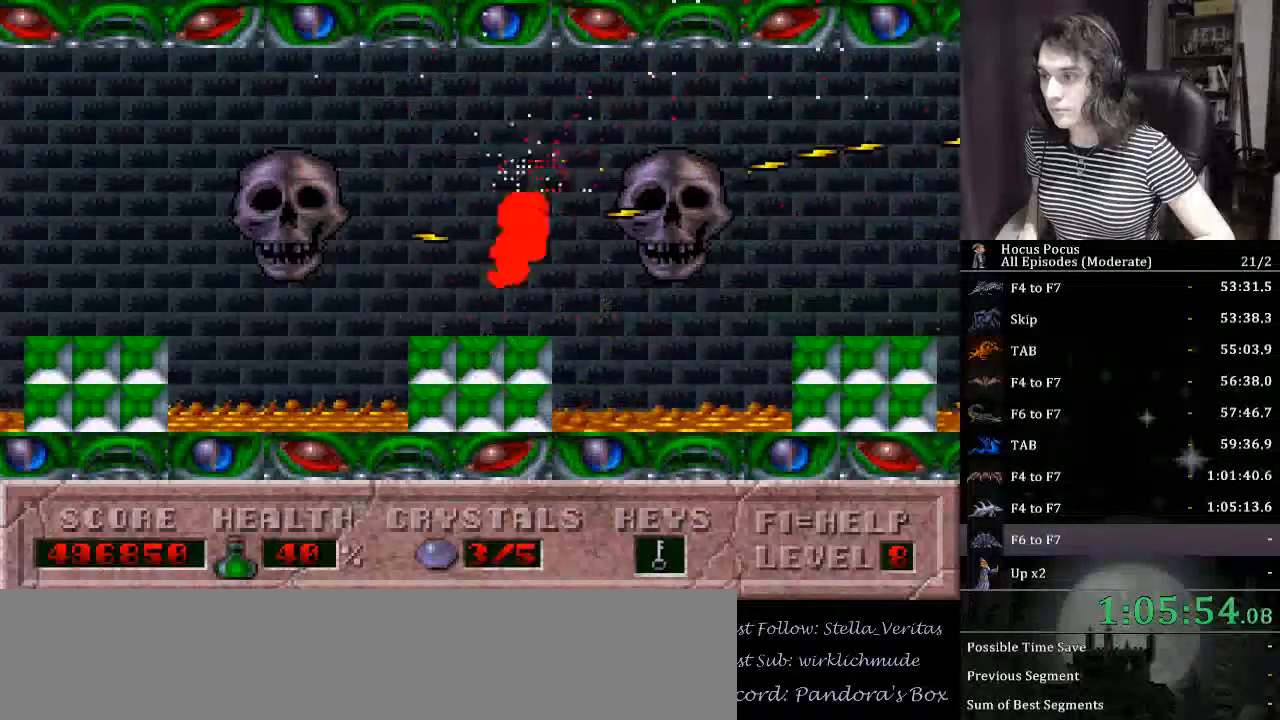
{"keys": ["alt_l", "ctrl_l", "right"], "events": [[67, "left", "up"], [67, "right", "down"], [234, "right", "up"], [367, "right", "down"], [400, "ctrl_l", "down"]]}
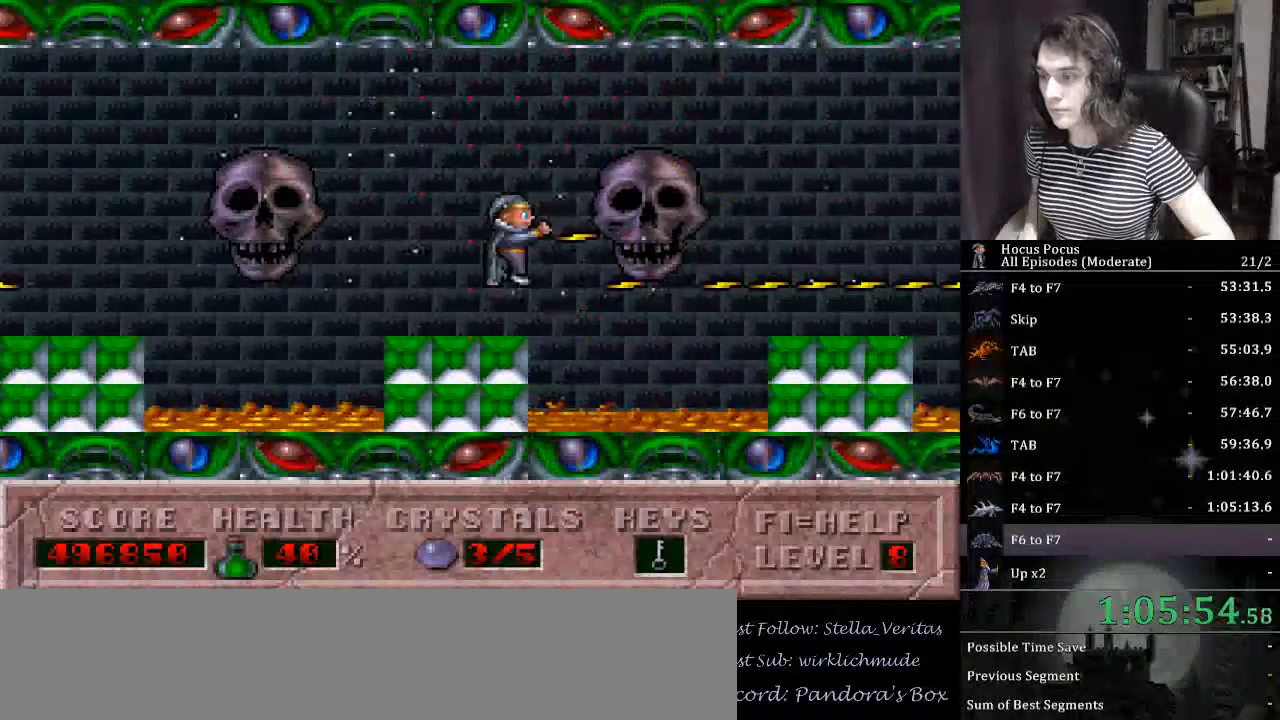
{"keys": ["right"], "events": [[100, "ctrl_l", "up"], [367, "alt_l", "up"]]}
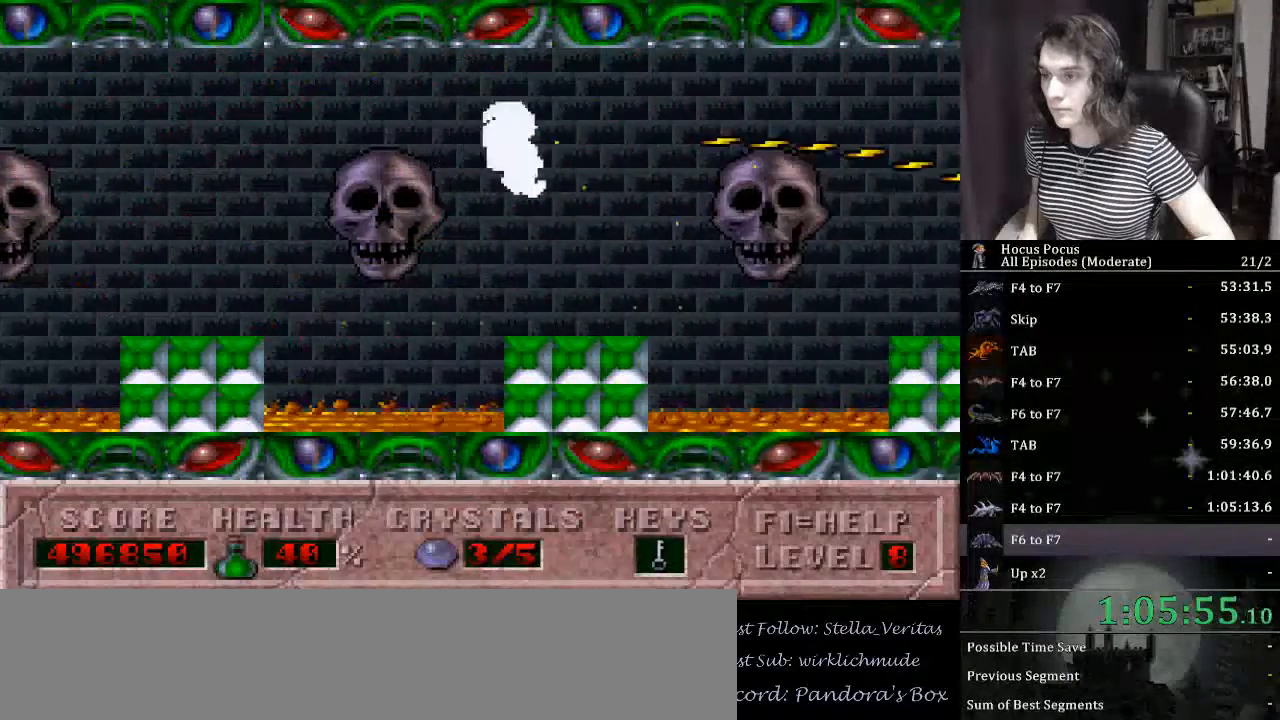
{"keys": ["alt_l"], "events": [[100, "right", "up"], [200, "alt_l", "down"], [200, "ctrl_l", "down"], [300, "ctrl_l", "up"]]}
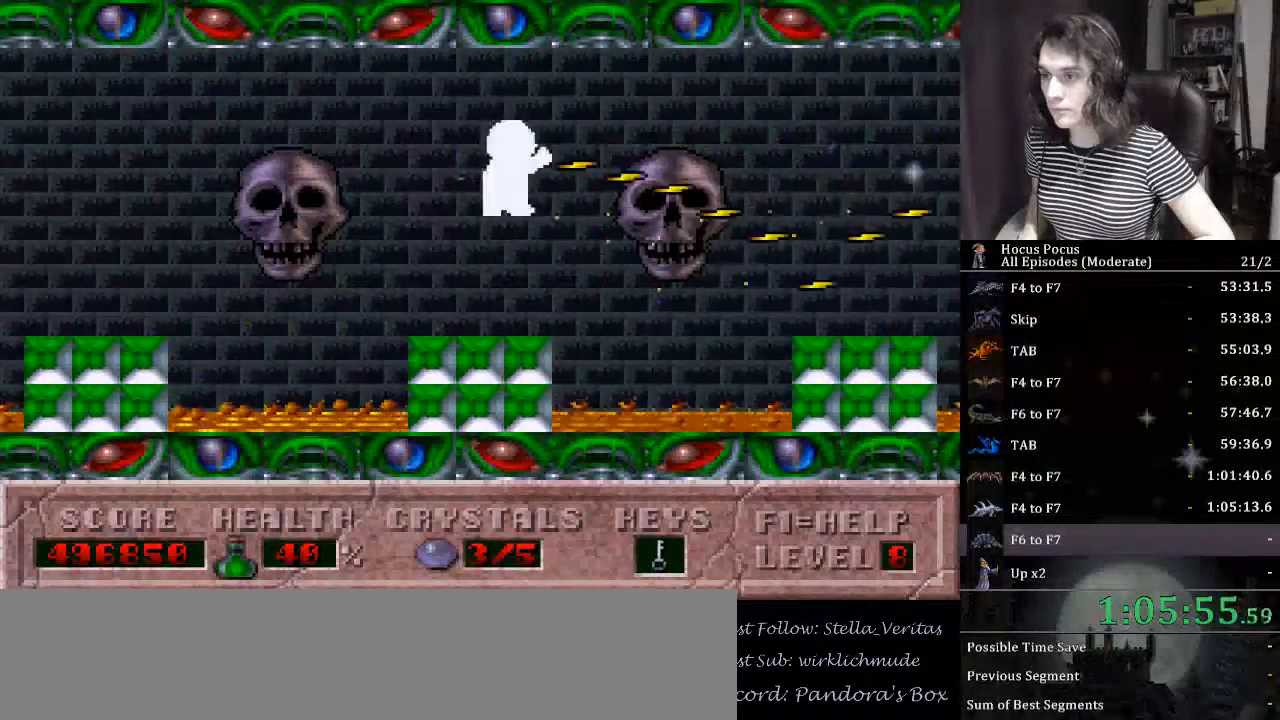
{"keys": ["alt_l"], "events": []}
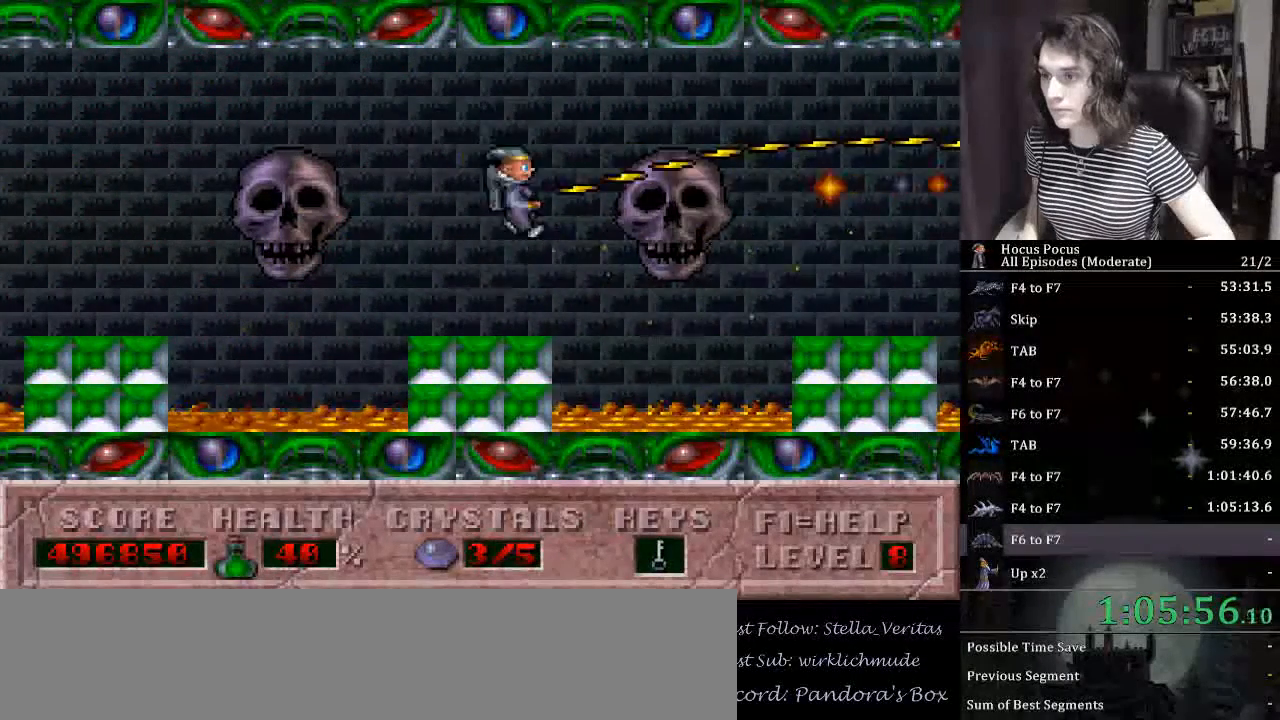
{"keys": ["alt_l"], "events": [[100, "ctrl_l", "down"], [267, "ctrl_l", "up"]]}
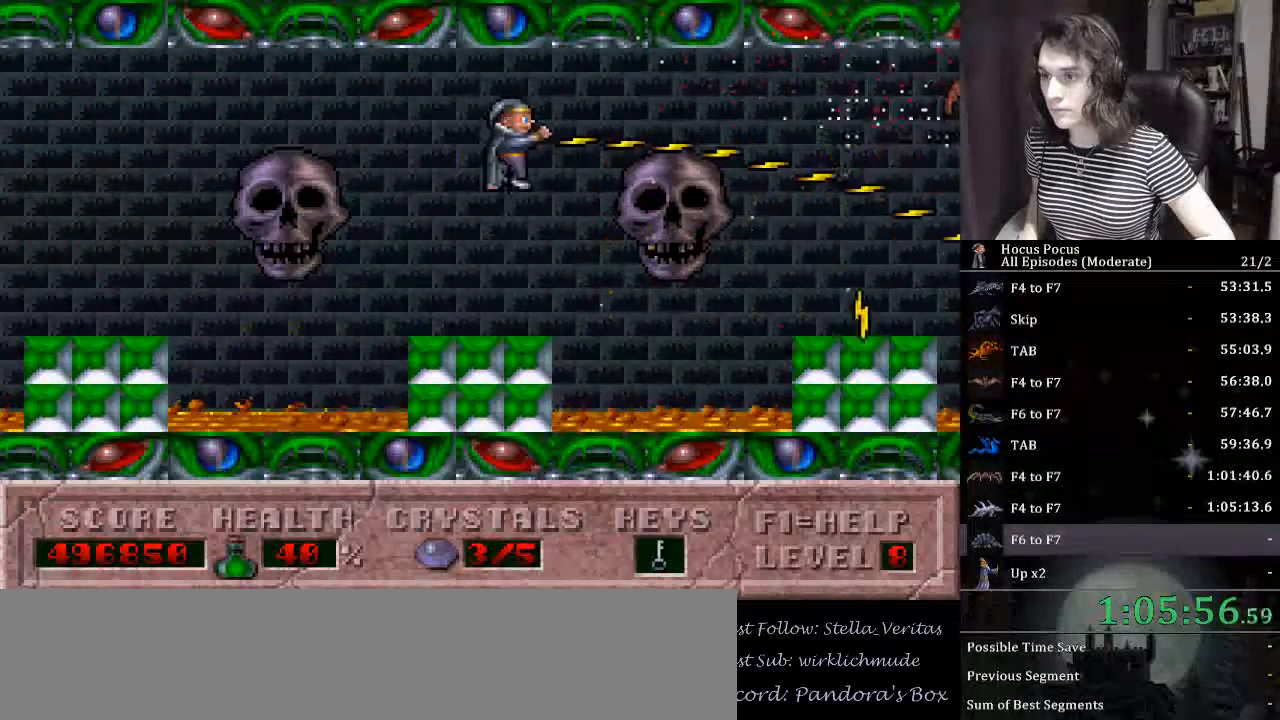
{"keys": ["alt_l"], "events": []}
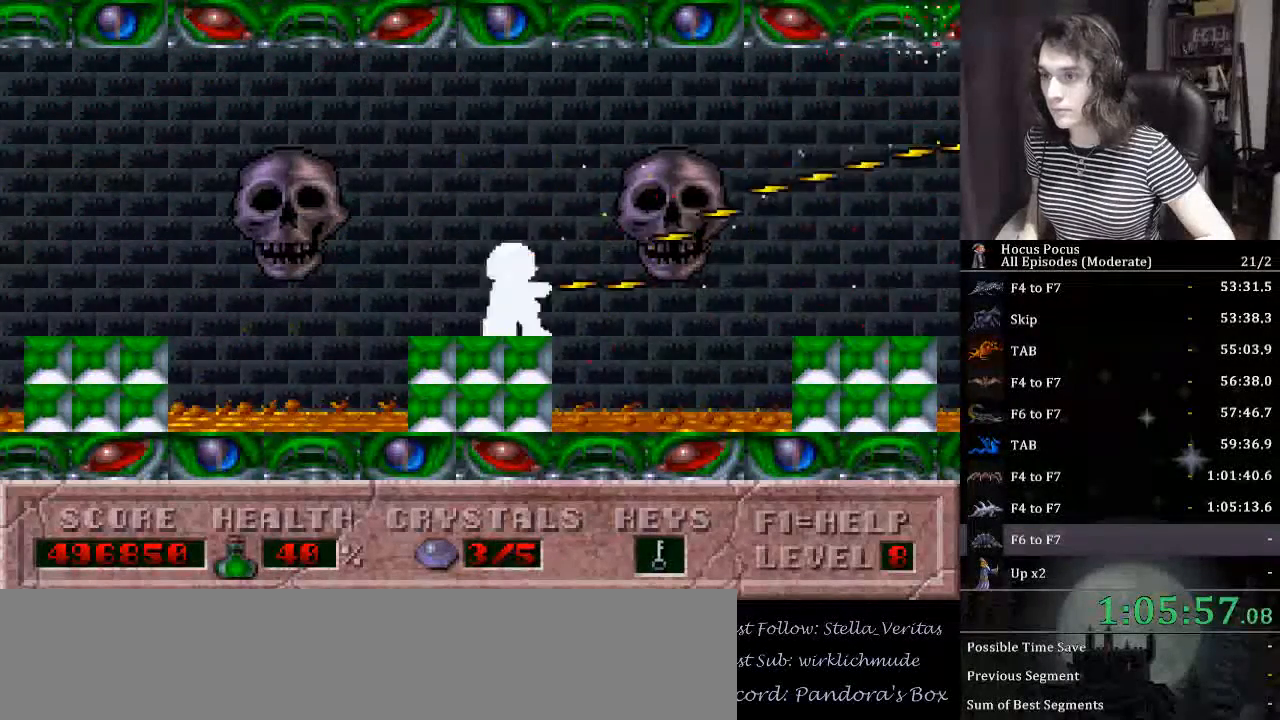
{"keys": ["alt_l", "right"], "events": [[34, "ctrl_l", "down"], [67, "right", "down"], [167, "ctrl_l", "up"]]}
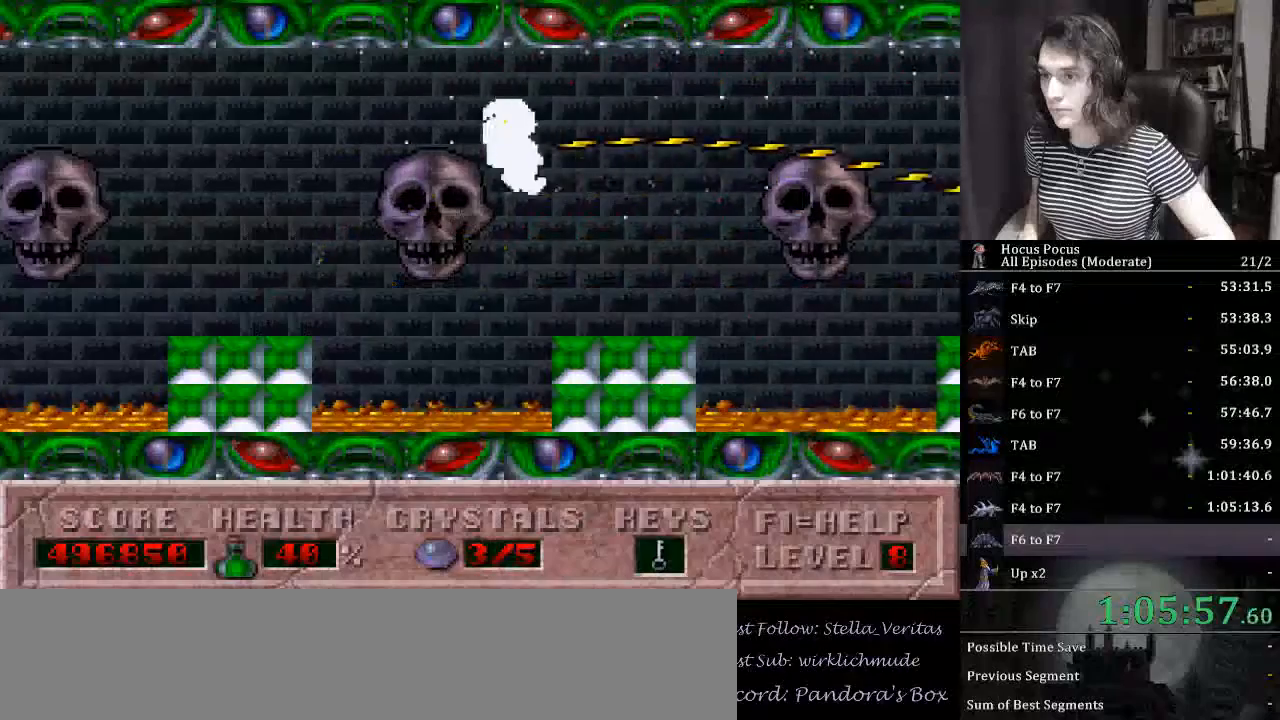
{"keys": ["alt_l", "ctrl_l", "right"], "events": [[234, "right", "up"], [367, "ctrl_l", "down"], [467, "right", "down"]]}
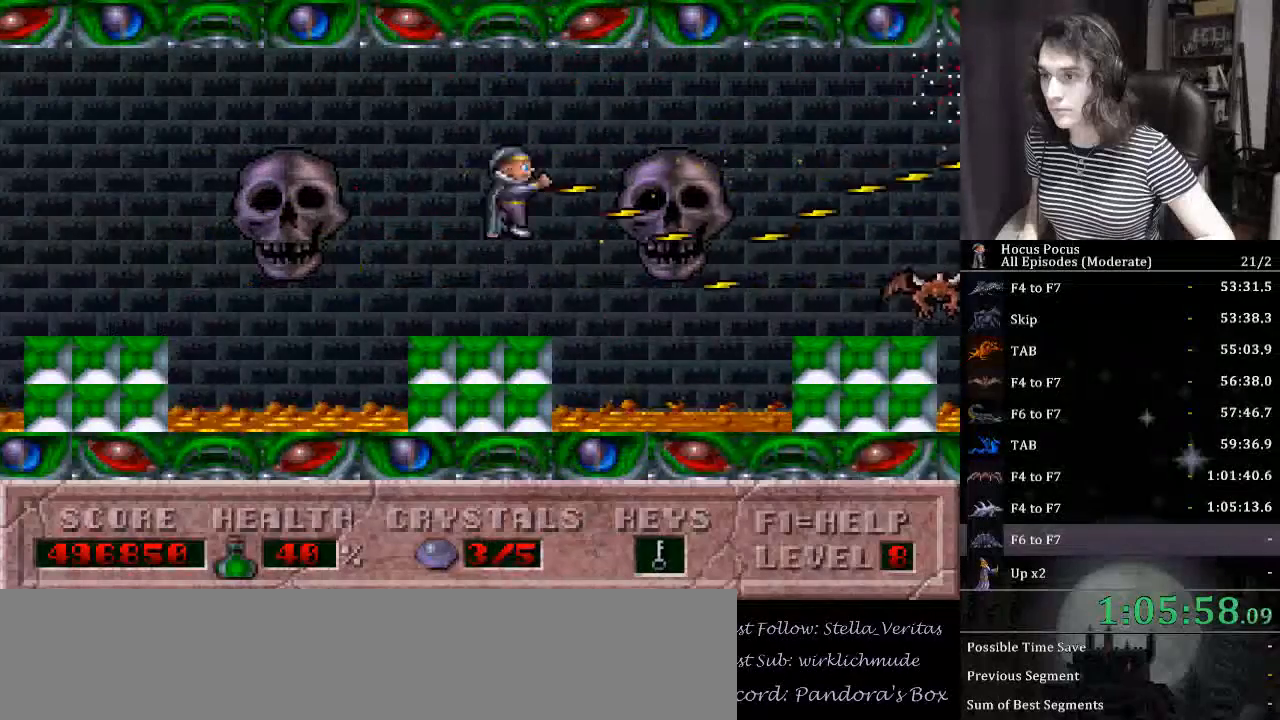
{"keys": ["alt_l"], "events": [[67, "ctrl_l", "up"], [467, "right", "up"]]}
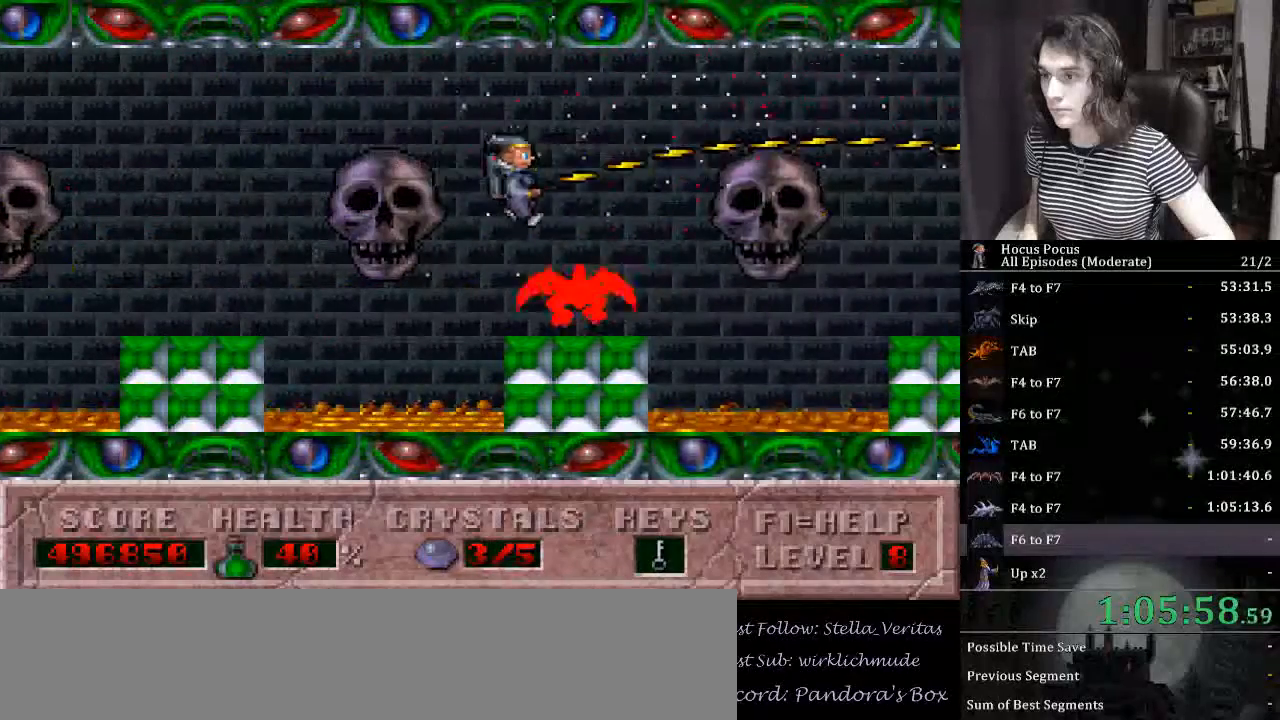
{"keys": ["alt_l", "right"], "events": [[500, "right", "down"]]}
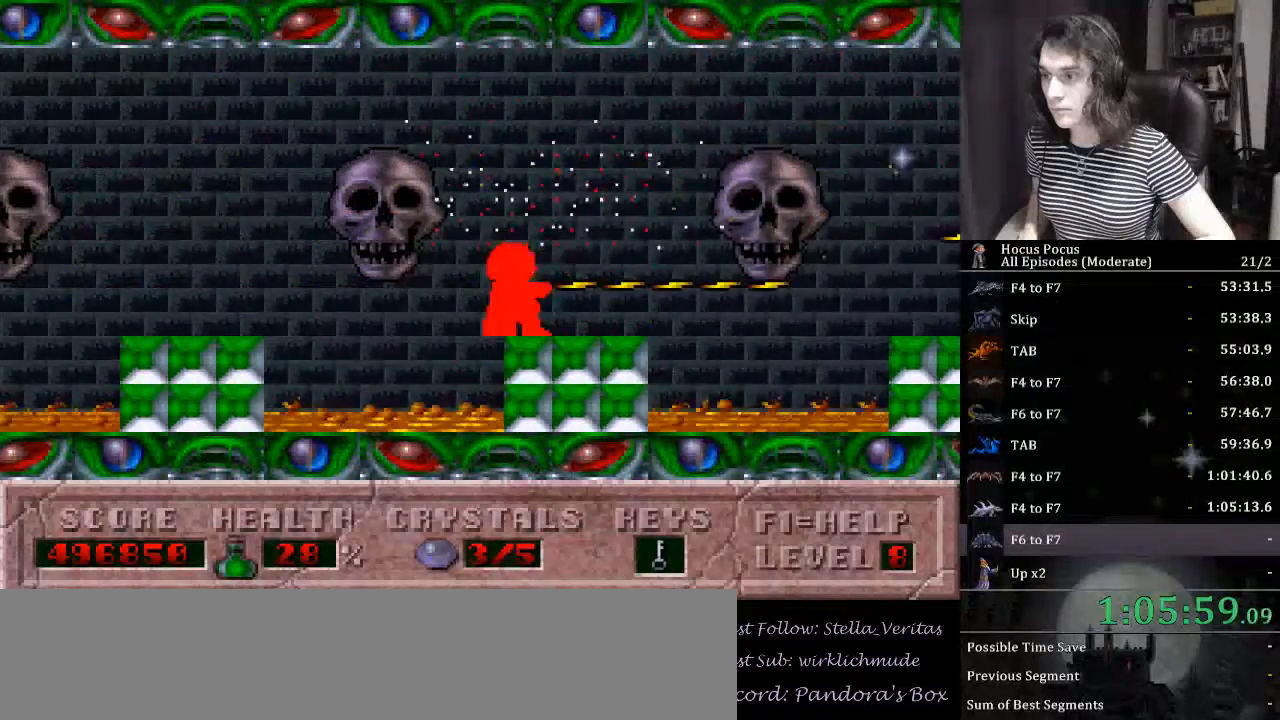
{"keys": ["alt_l", "left"], "events": [[167, "ctrl_l", "down"], [267, "right", "up"], [367, "ctrl_l", "up"], [400, "left", "down"]]}
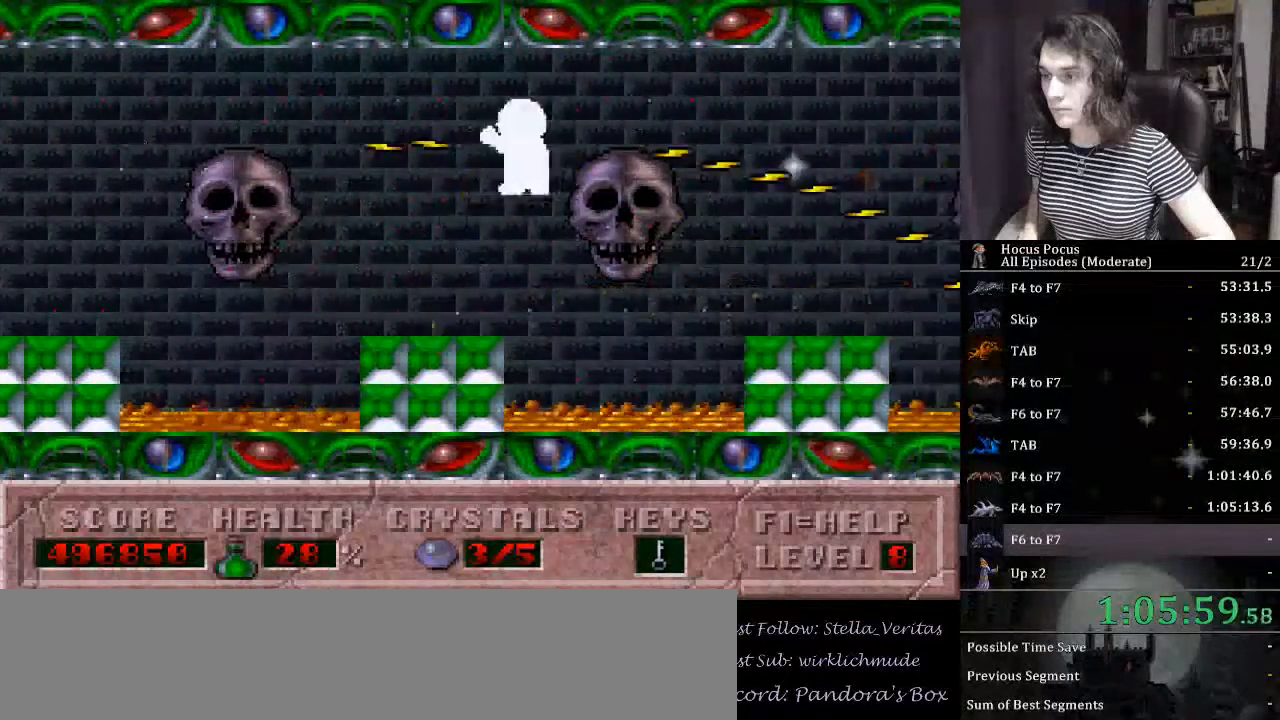
{"keys": ["alt_l"], "events": [[100, "left", "up"], [167, "right", "down"], [234, "right", "up"]]}
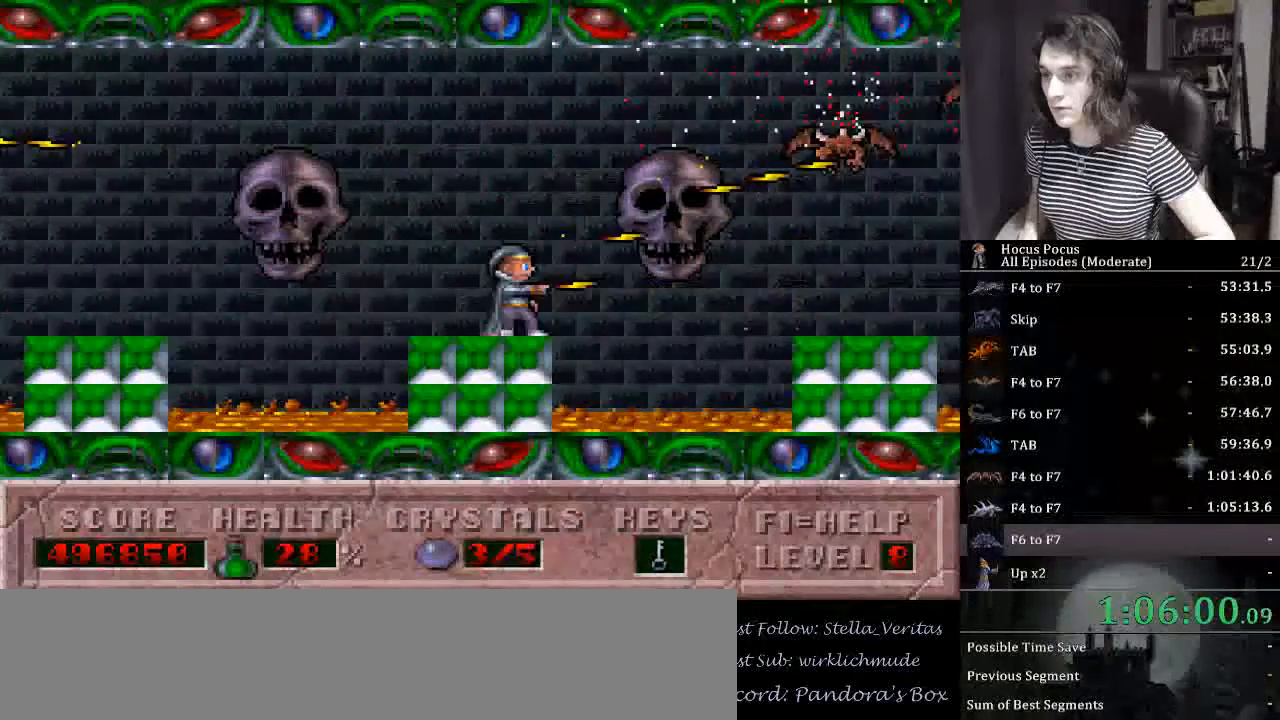
{"keys": ["alt_l", "ctrl_l", "right"], "events": [[167, "ctrl_l", "down"], [200, "right", "down"]]}
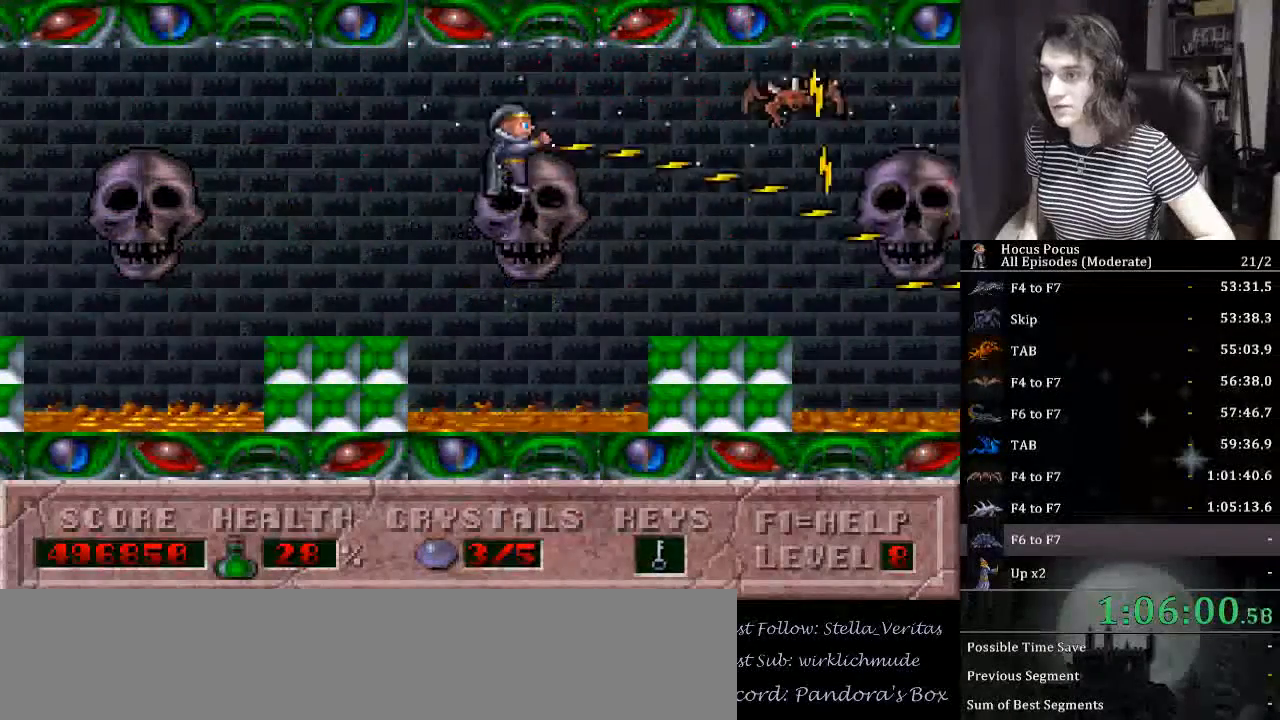
{"keys": ["alt_l"], "events": [[100, "ctrl_l", "up"], [234, "right", "up"], [334, "right", "down"], [400, "right", "up"]]}
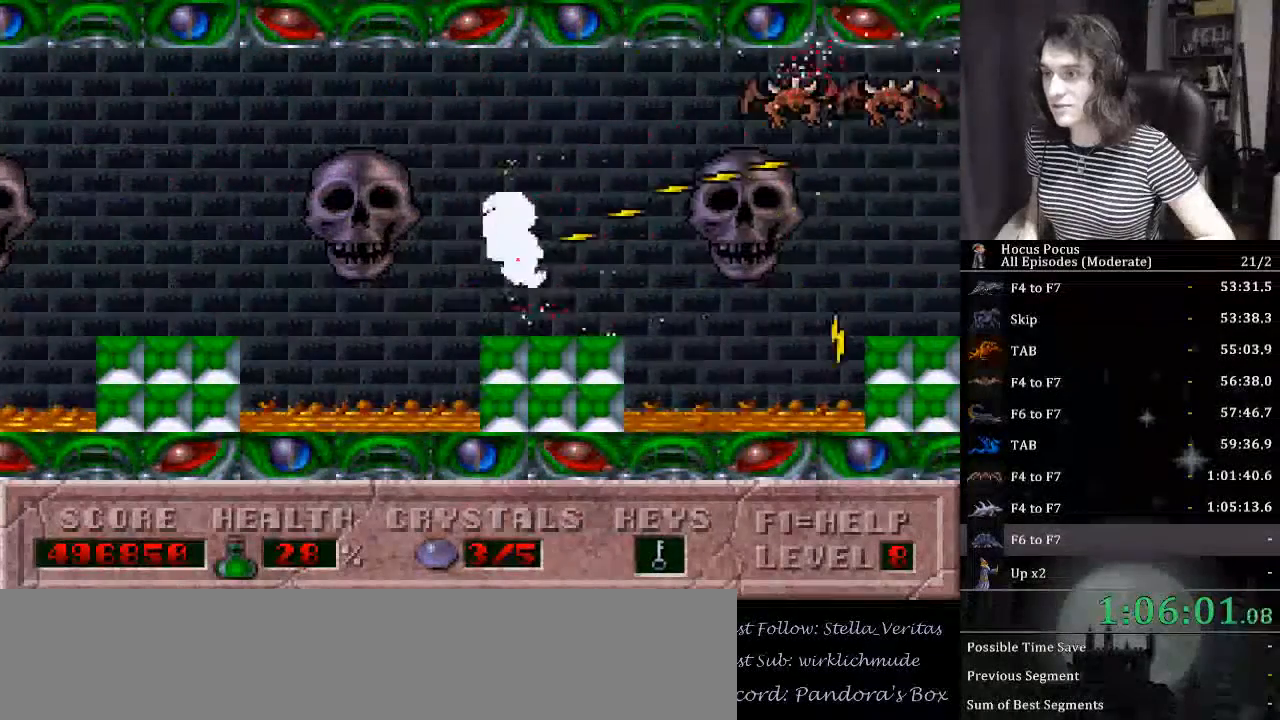
{"keys": ["alt_l"], "events": [[100, "ctrl_l", "down"], [300, "ctrl_l", "up"]]}
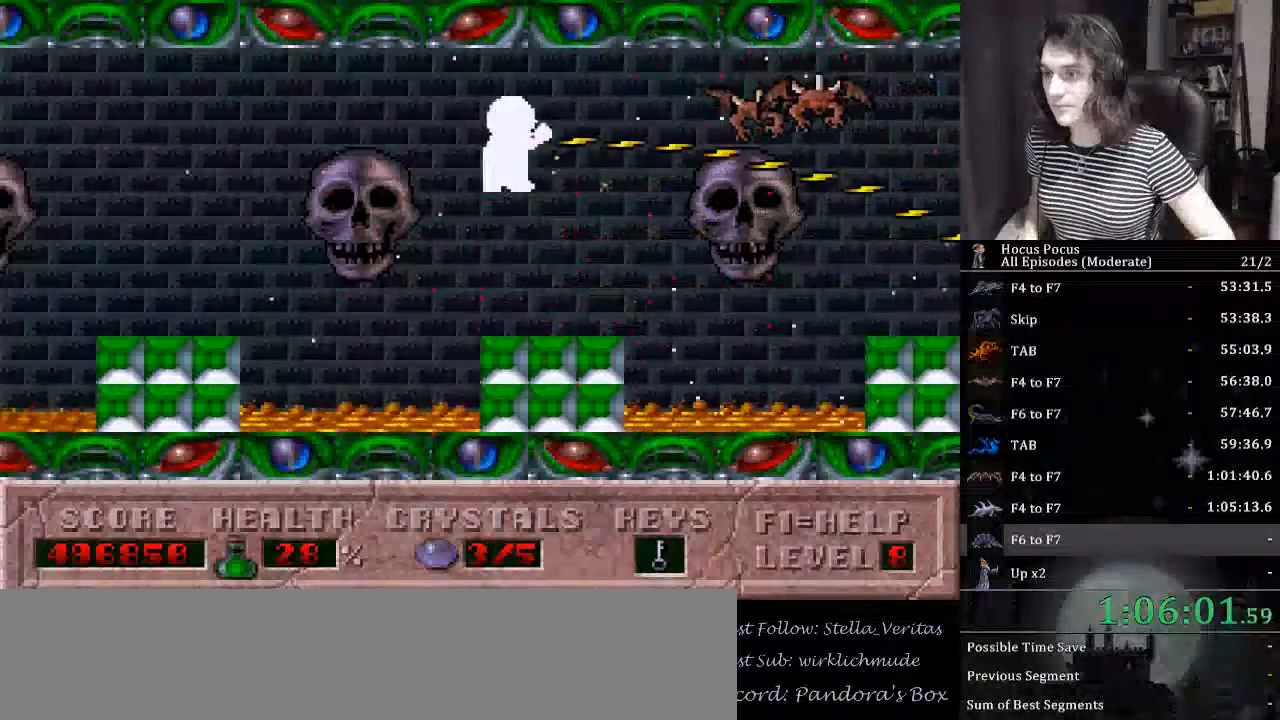
{"keys": ["alt_l", "ctrl_l", "right"], "events": [[400, "right", "down"], [500, "ctrl_l", "down"]]}
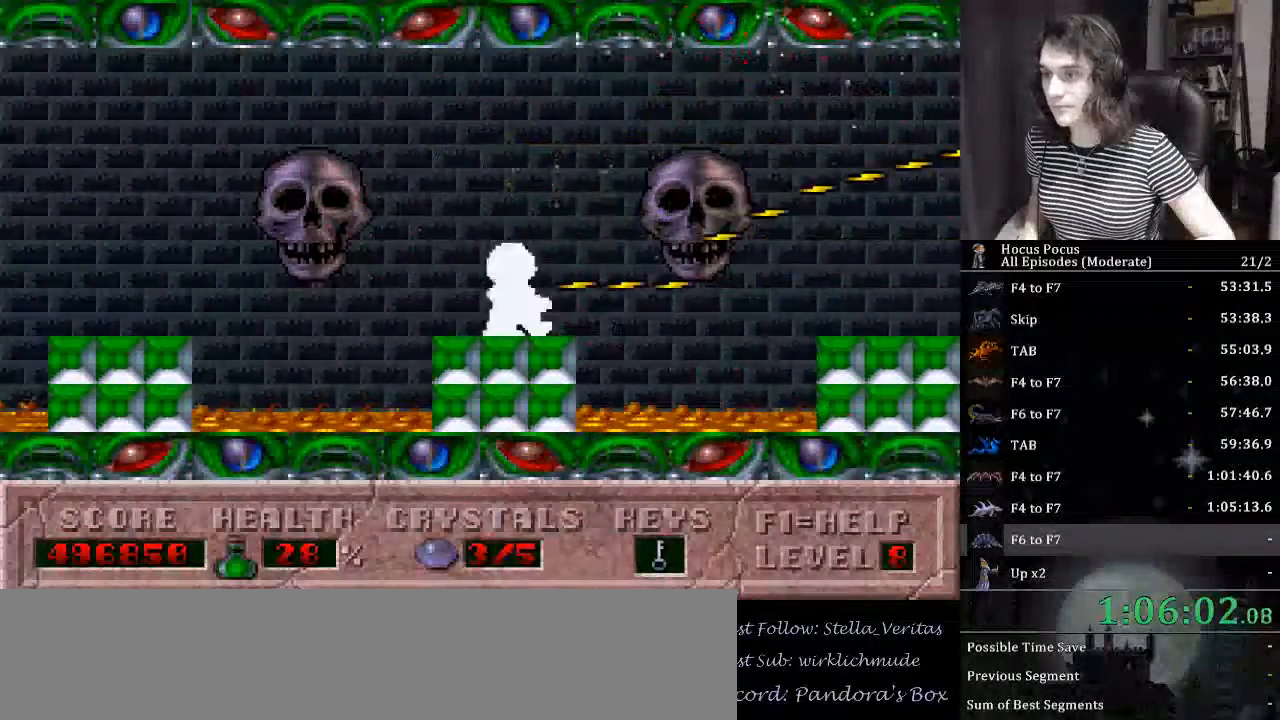
{"keys": ["alt_l", "right"], "events": [[334, "ctrl_l", "up"]]}
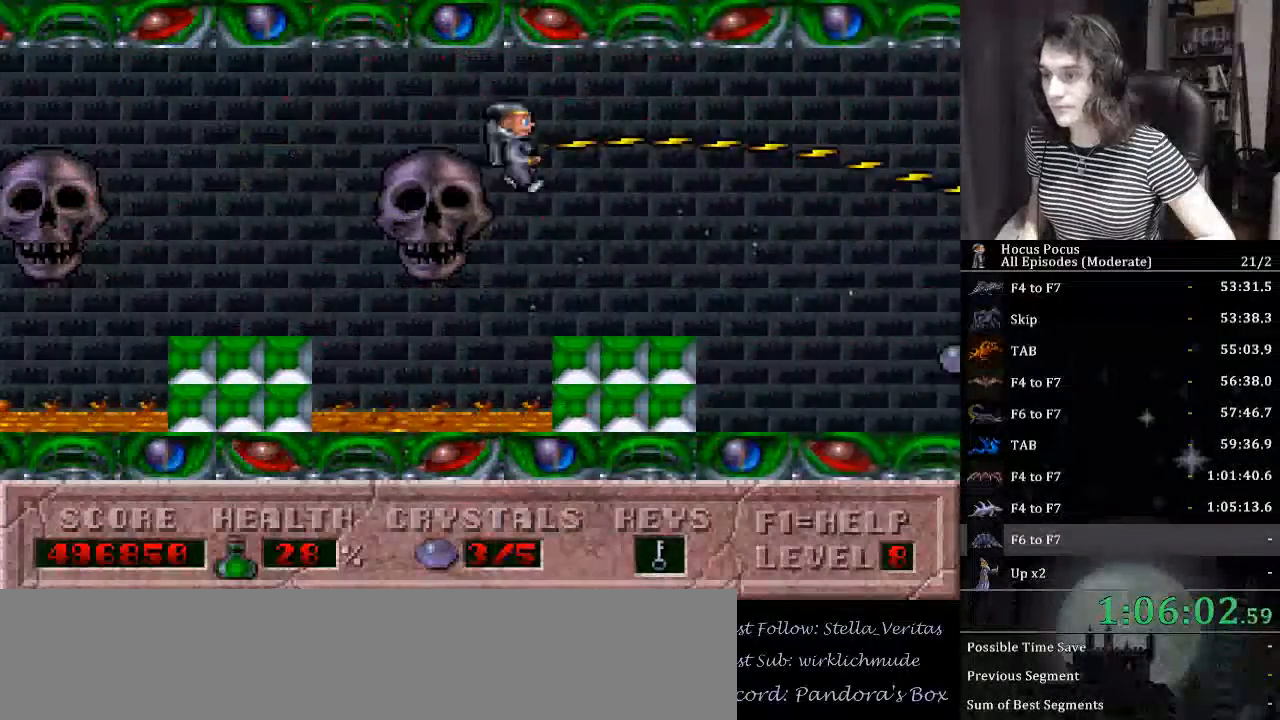
{"keys": ["right"], "events": [[134, "alt_l", "up"]]}
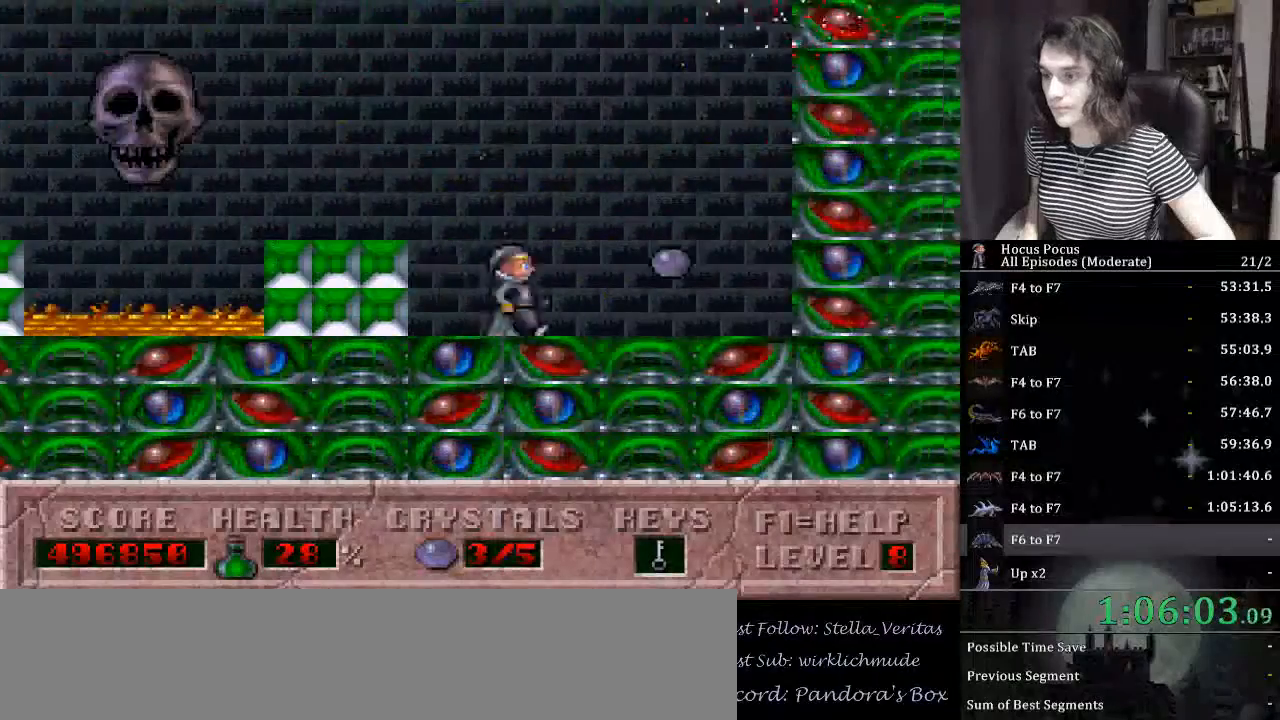
{"keys": ["ctrl_l", "left"], "events": [[267, "left", "down"], [300, "right", "up"], [334, "ctrl_l", "down"]]}
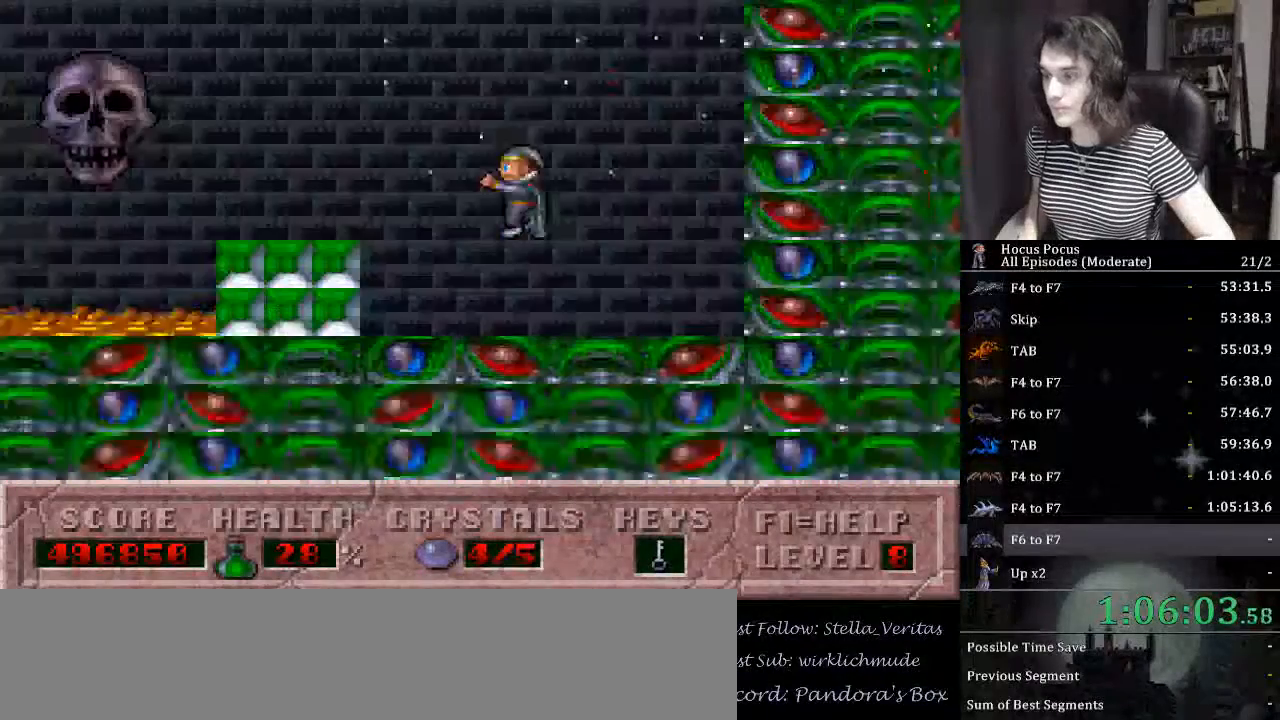
{"keys": ["ctrl_l", "left"], "events": [[300, "ctrl_l", "up"], [367, "left", "up"], [467, "ctrl_l", "down"], [500, "left", "down"]]}
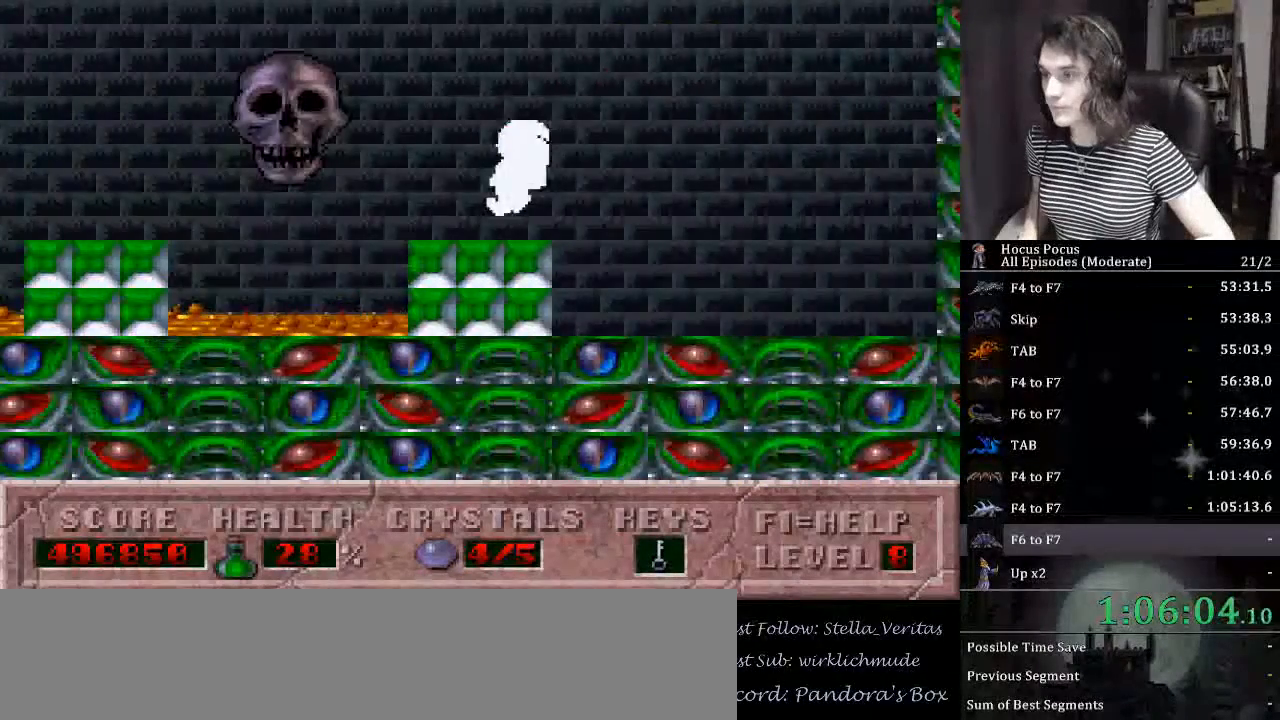
{"keys": ["left"], "events": [[367, "ctrl_l", "up"]]}
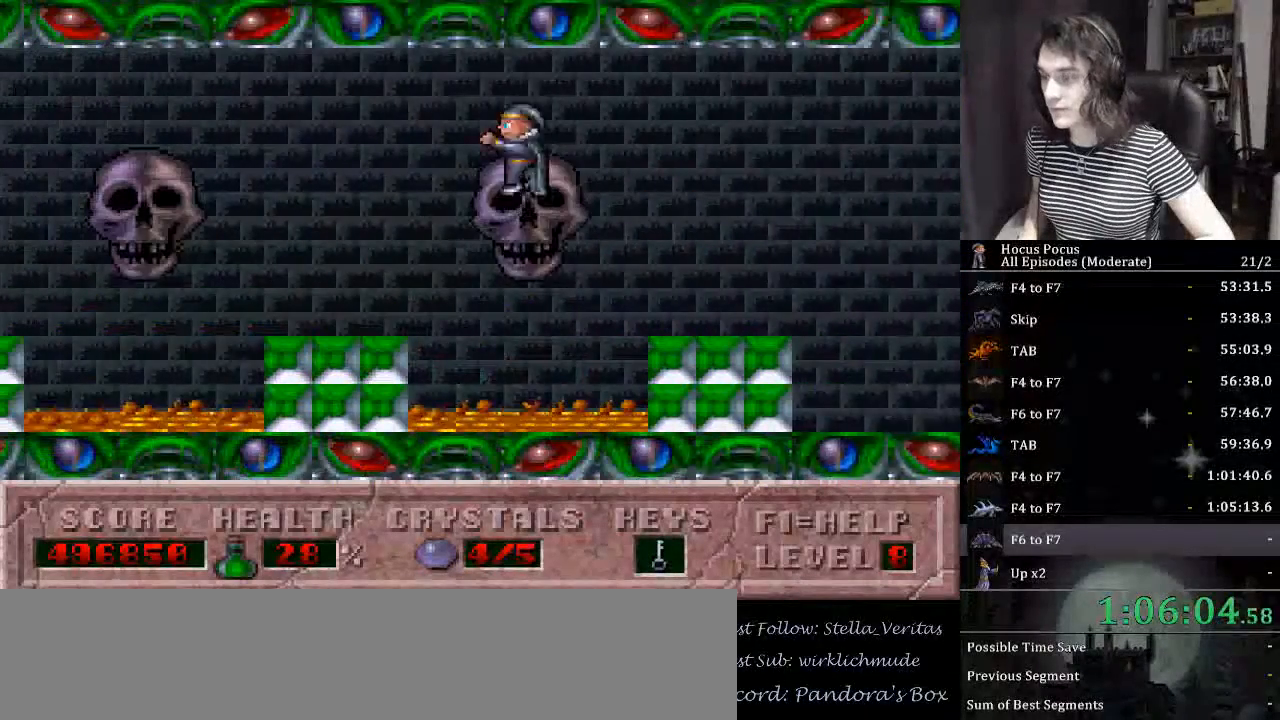
{"keys": ["ctrl_l", "left"], "events": [[200, "left", "up"], [267, "ctrl_l", "down"], [434, "left", "down"]]}
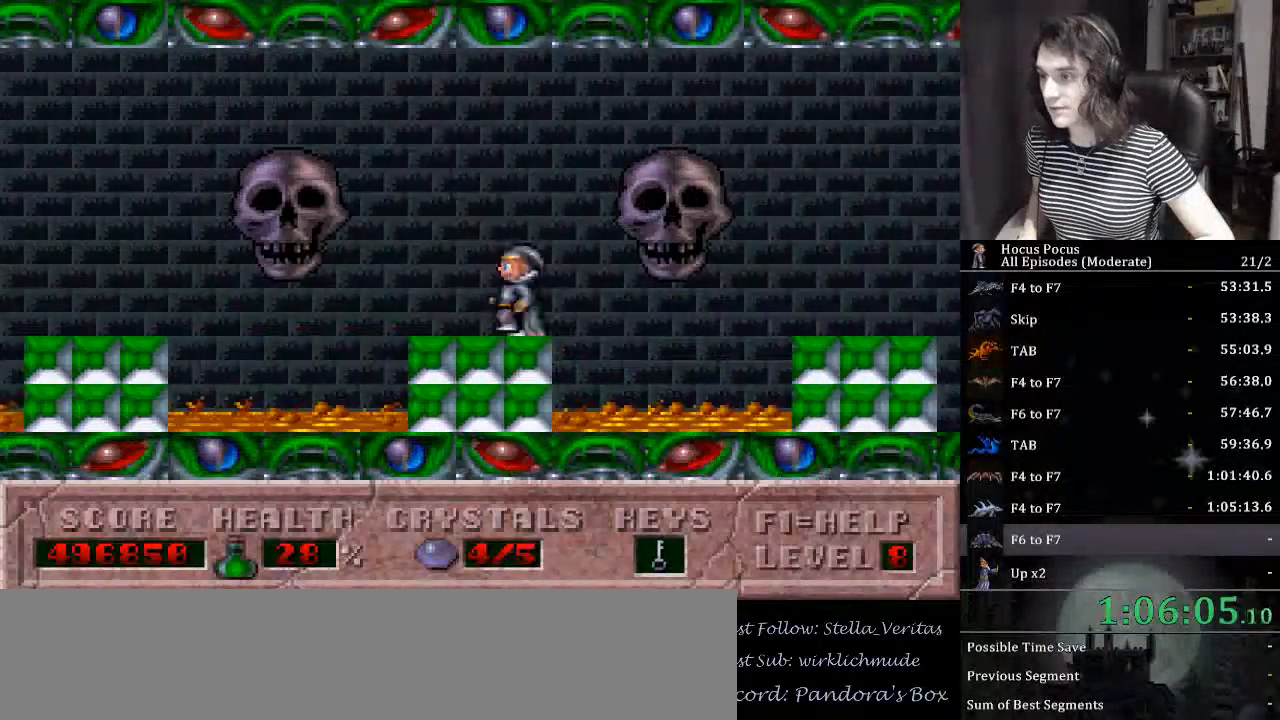
{"keys": ["left"], "events": [[300, "ctrl_l", "up"]]}